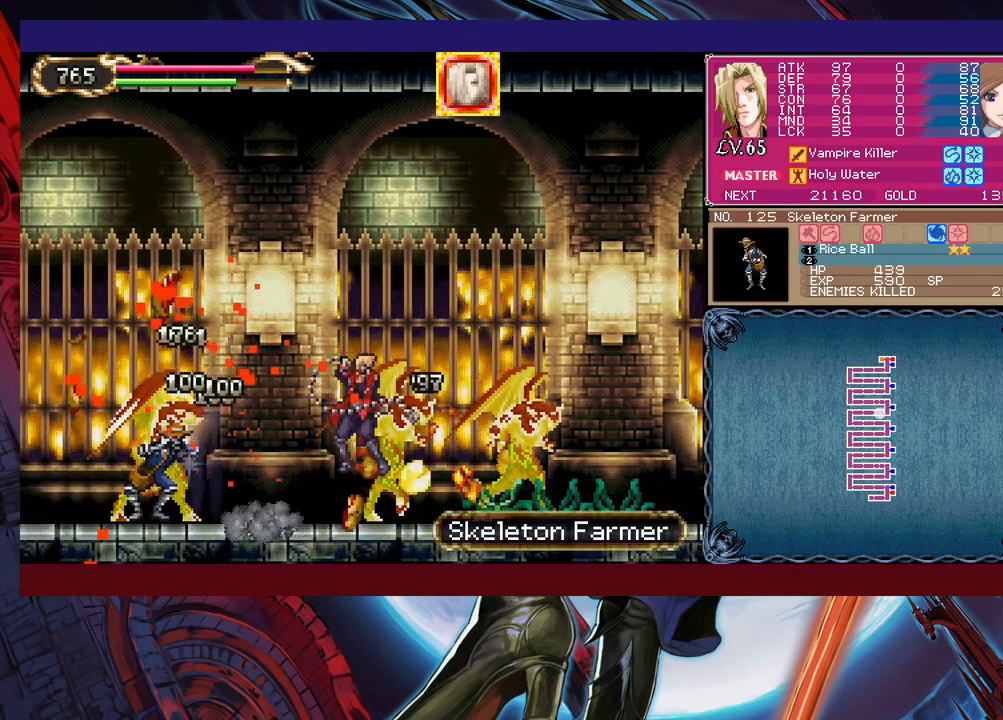
Gameplay with a controller (Xbox layout); each line is a JSON object with the inputs held at the frame after it. "events" lists button and stick changes between this image and that frame as [ms after this image, input, new state], when the widget could be followed in between. Not read: L2 R2 right_stick.
{"buttons": [], "left_stick": "left", "events": [[50, "X", "down"], [150, "X", "up"], [200, "X", "down"], [300, "X", "up"]]}
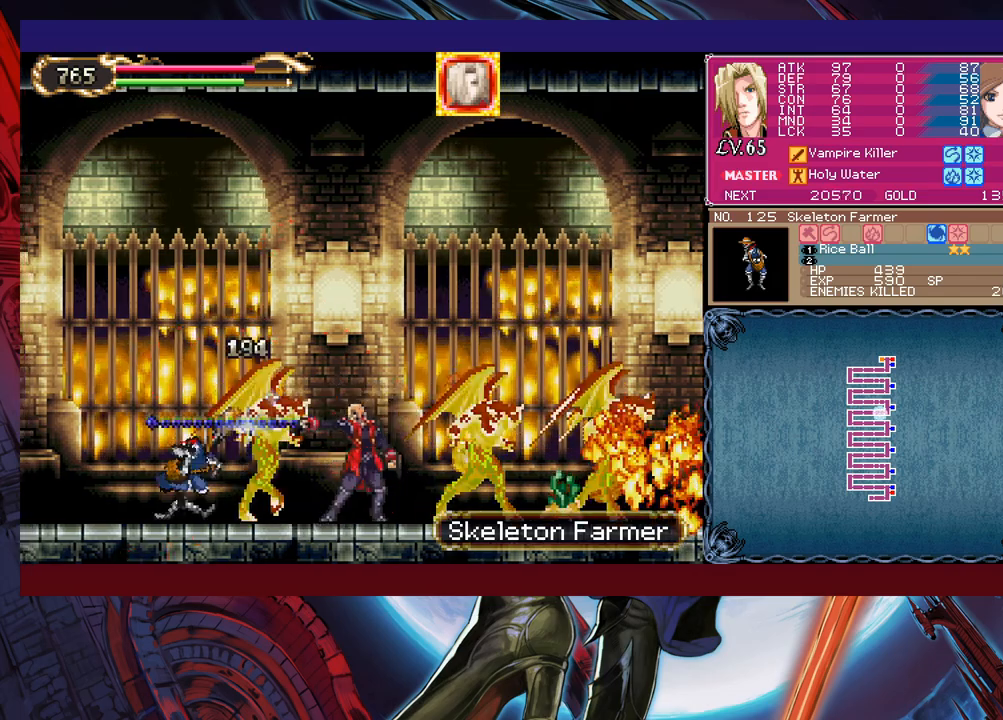
{"buttons": [], "left_stick": "left", "events": []}
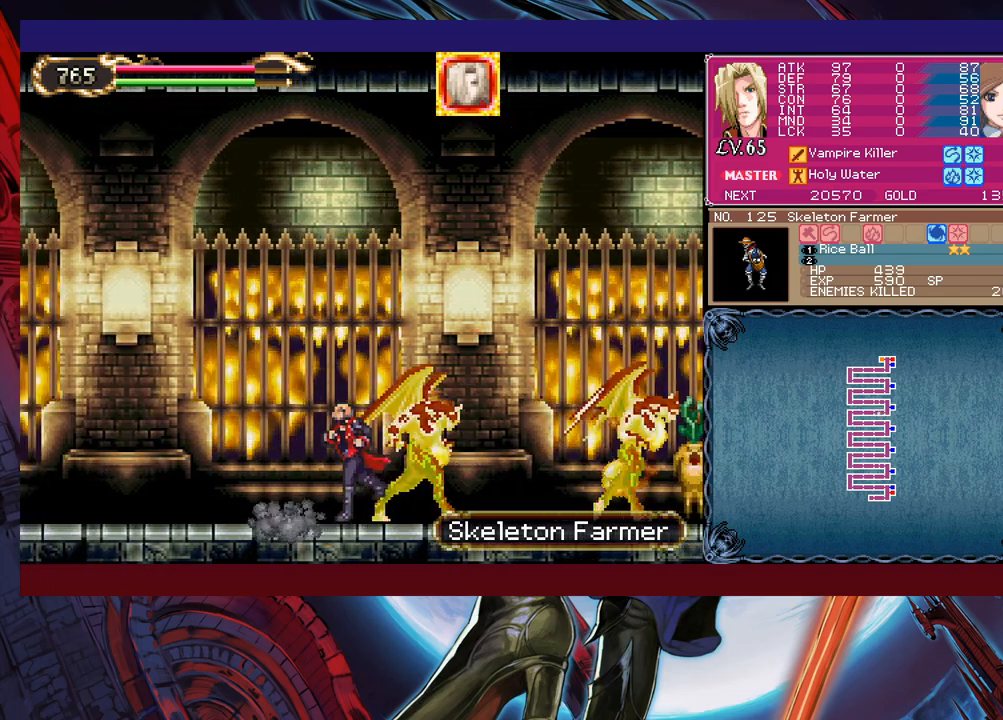
{"buttons": ["X"], "left_stick": "center", "events": [[183, "left_stick", "right"], [350, "B", "down"], [450, "B", "up"], [500, "X", "down"], [500, "left_stick", "center"]]}
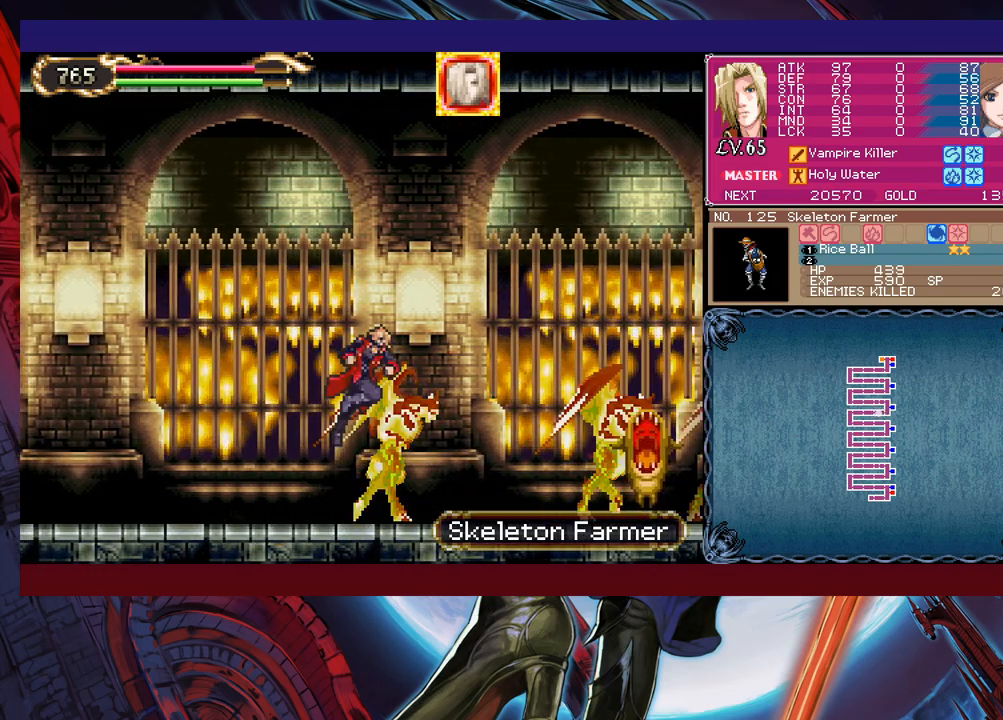
{"buttons": [], "left_stick": "left", "events": [[50, "left_stick", "left"], [200, "X", "up"], [333, "left_stick", "up-right"], [350, "Y", "down"], [400, "B", "down"], [400, "Y", "up"], [450, "B", "up"], [450, "left_stick", "left"]]}
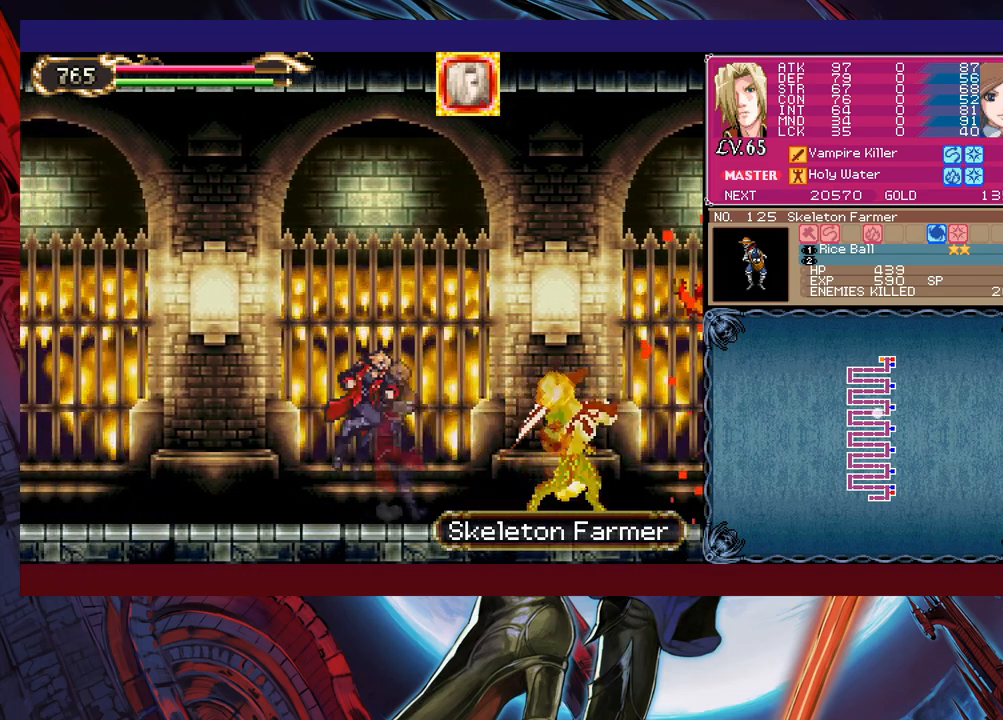
{"buttons": [], "left_stick": "left", "events": [[100, "B", "down"], [183, "B", "up"], [200, "B", "down"], [283, "left_stick", "down-left"], [300, "B", "up"], [433, "Y", "down"], [450, "left_stick", "center"], [500, "Y", "up"], [500, "left_stick", "left"]]}
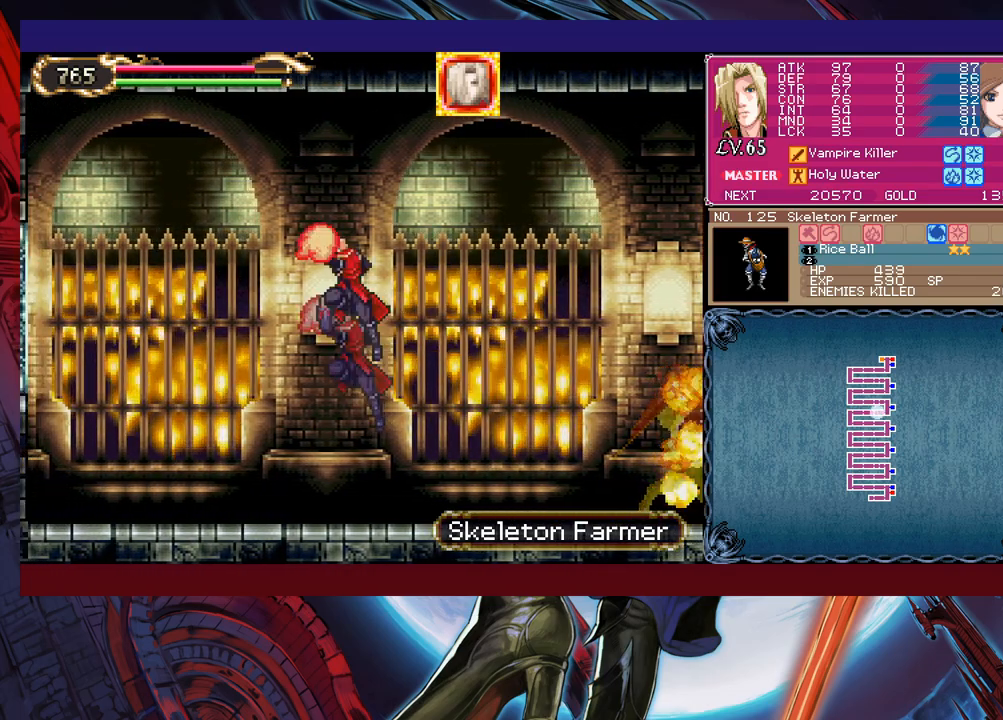
{"buttons": [], "left_stick": "left", "events": []}
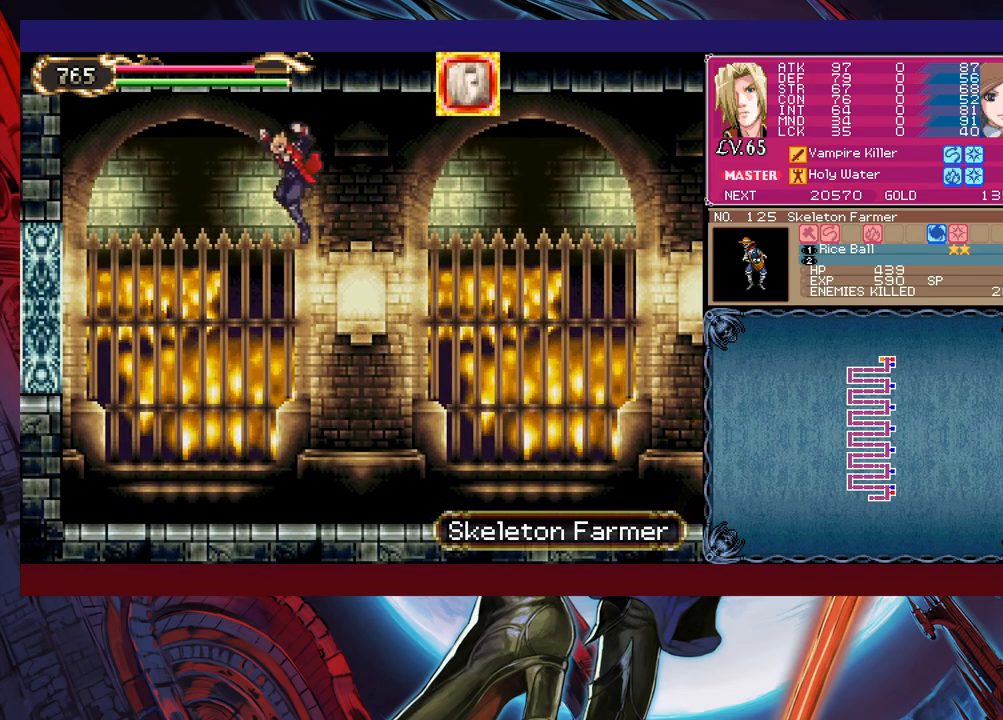
{"buttons": [], "left_stick": "down-left", "events": [[183, "left_stick", "up-left"], [283, "B", "down"], [283, "Y", "down"], [383, "B", "up"], [383, "Y", "up"], [500, "left_stick", "down-left"]]}
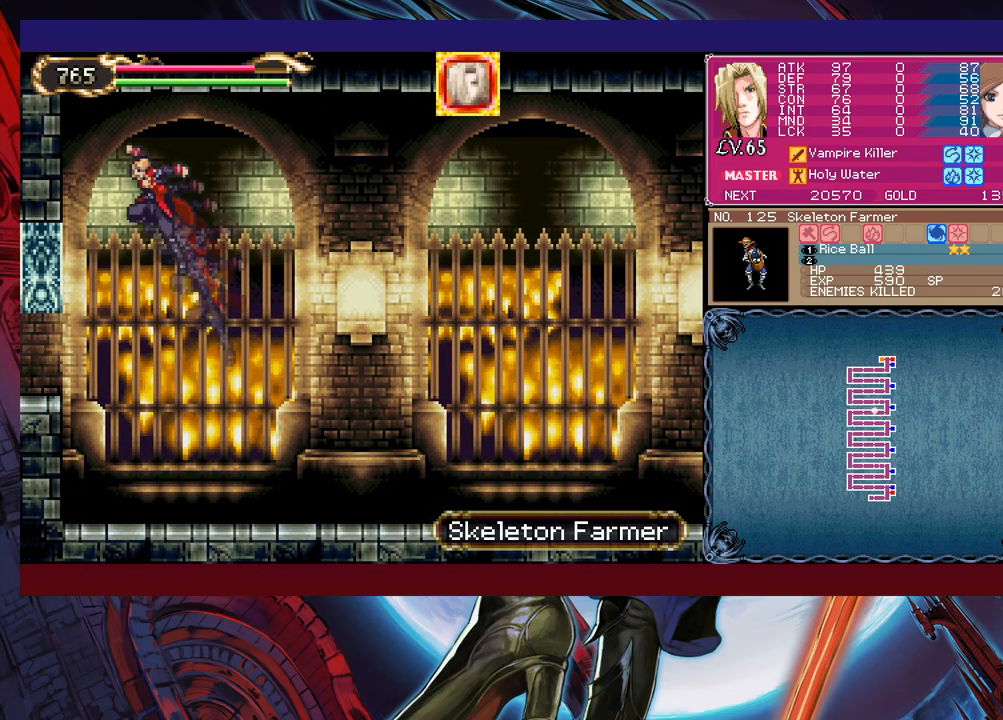
{"buttons": [], "left_stick": "center", "events": [[50, "B", "down"], [100, "B", "up"], [150, "B", "down"], [200, "B", "up"], [350, "left_stick", "left"], [500, "left_stick", "center"]]}
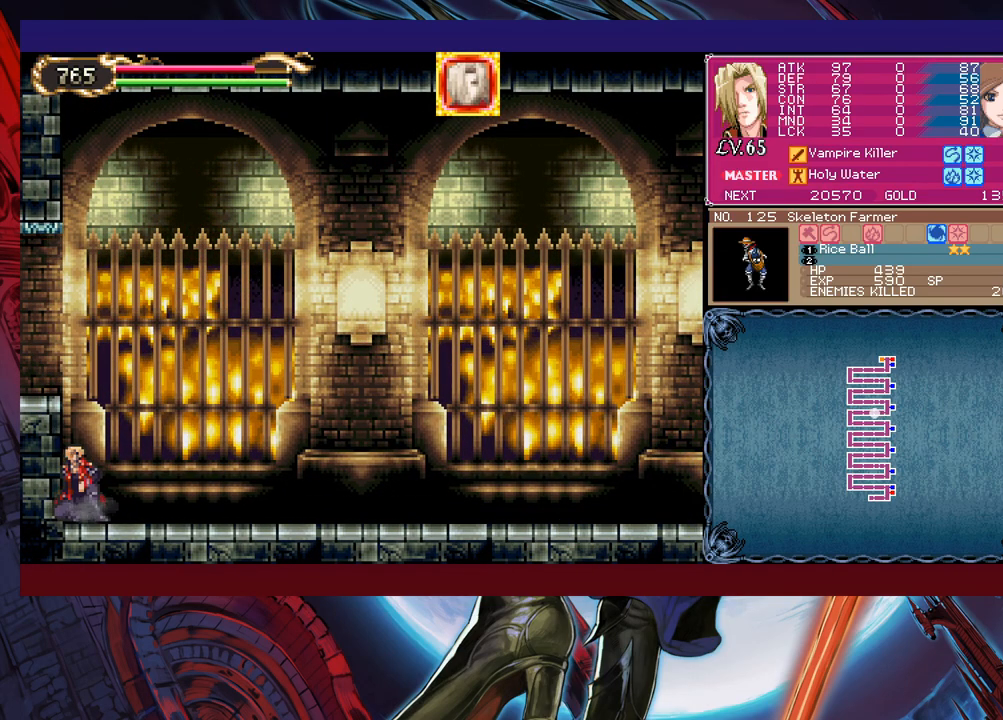
{"buttons": ["R1"], "left_stick": "left", "events": [[83, "B", "down"], [150, "left_stick", "left"], [200, "B", "up"], [283, "B", "down"], [400, "R1", "down"], [433, "B", "up"]]}
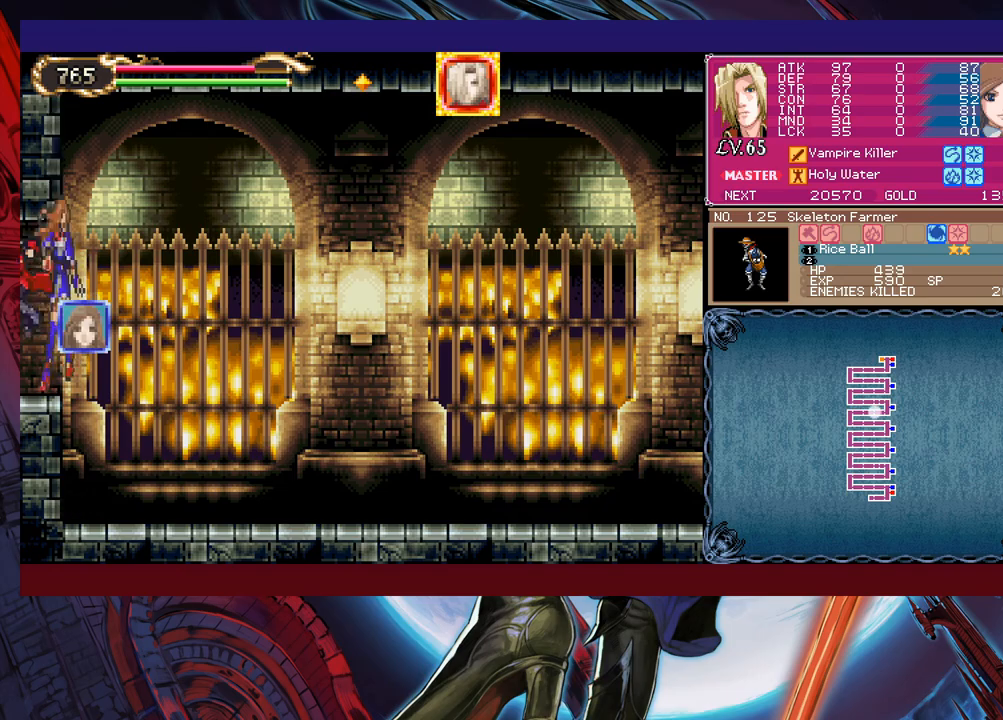
{"buttons": [], "left_stick": "left", "events": [[50, "R1", "up"]]}
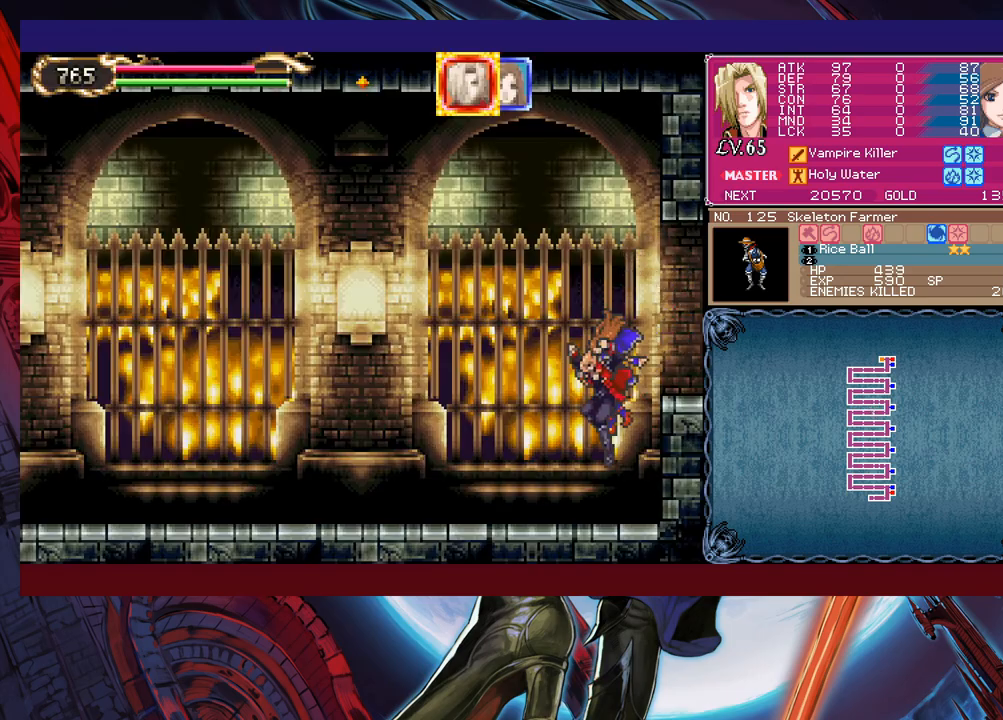
{"buttons": [], "left_stick": "left", "events": [[300, "R1", "down"], [400, "R1", "up"]]}
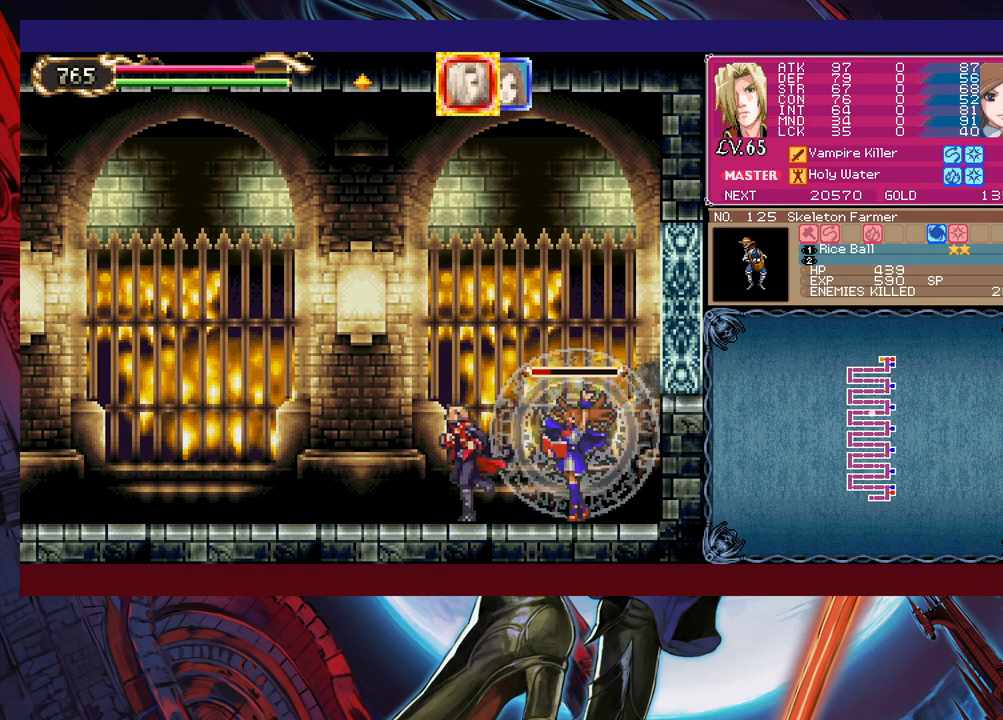
{"buttons": [], "left_stick": "left", "events": []}
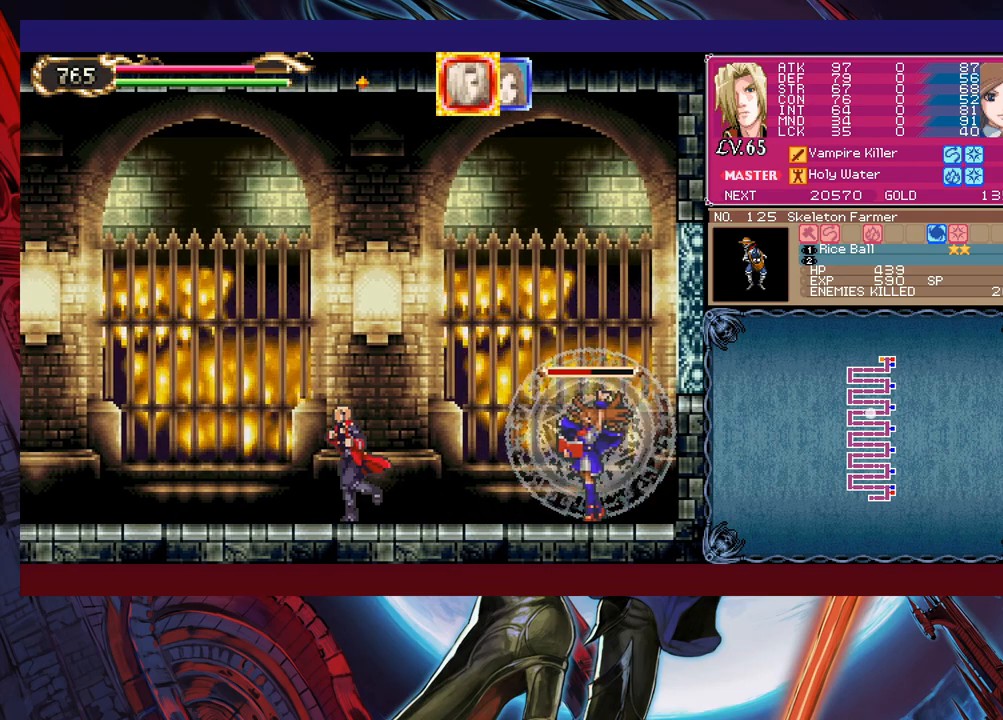
{"buttons": ["B"], "left_stick": "left", "events": [[450, "B", "down"]]}
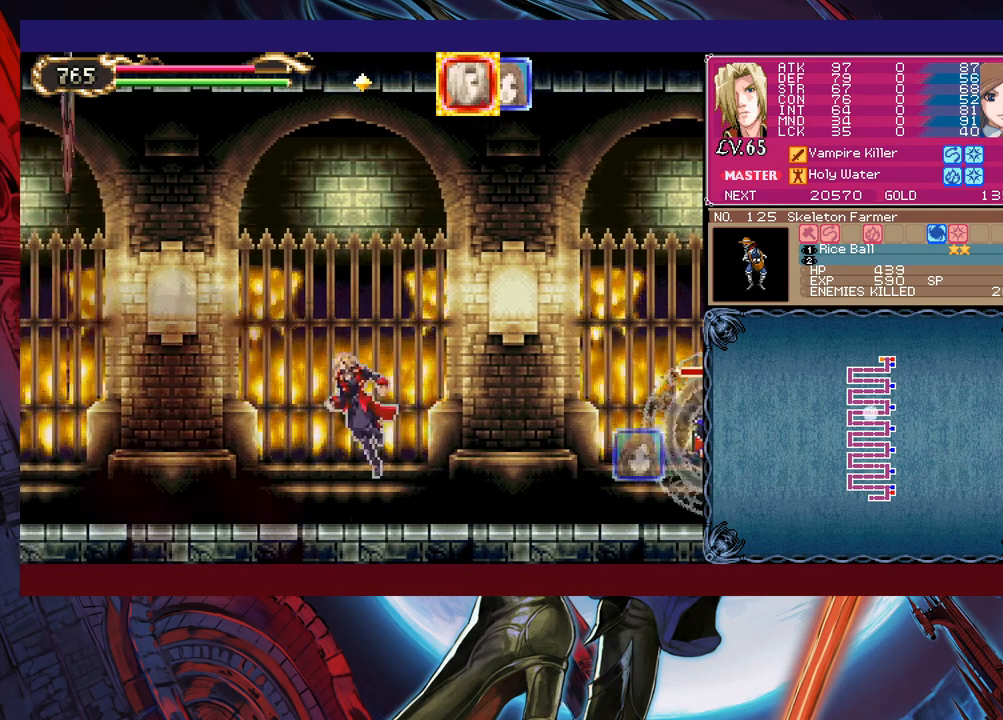
{"buttons": ["B", "X"], "left_stick": "left", "events": [[83, "left_stick", "up-left"], [150, "B", "up"], [183, "left_stick", "center"], [233, "Y", "down"], [283, "B", "down"], [300, "Y", "up"], [350, "left_stick", "left"], [500, "X", "down"]]}
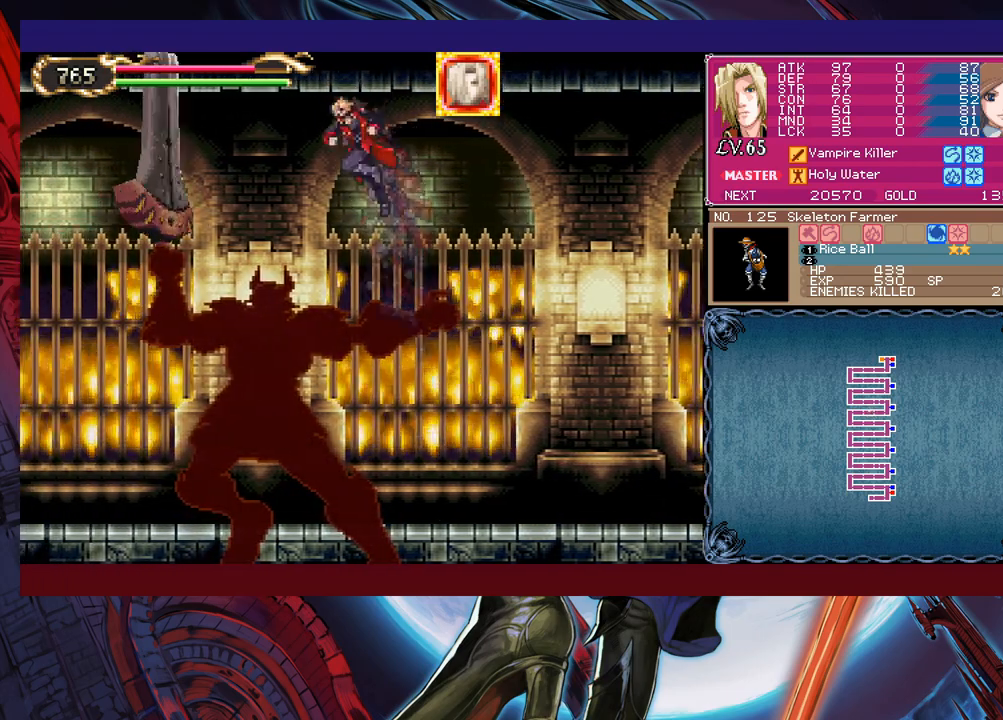
{"buttons": [], "left_stick": "center", "events": [[83, "left_stick", "center"], [150, "B", "up"], [200, "X", "up"]]}
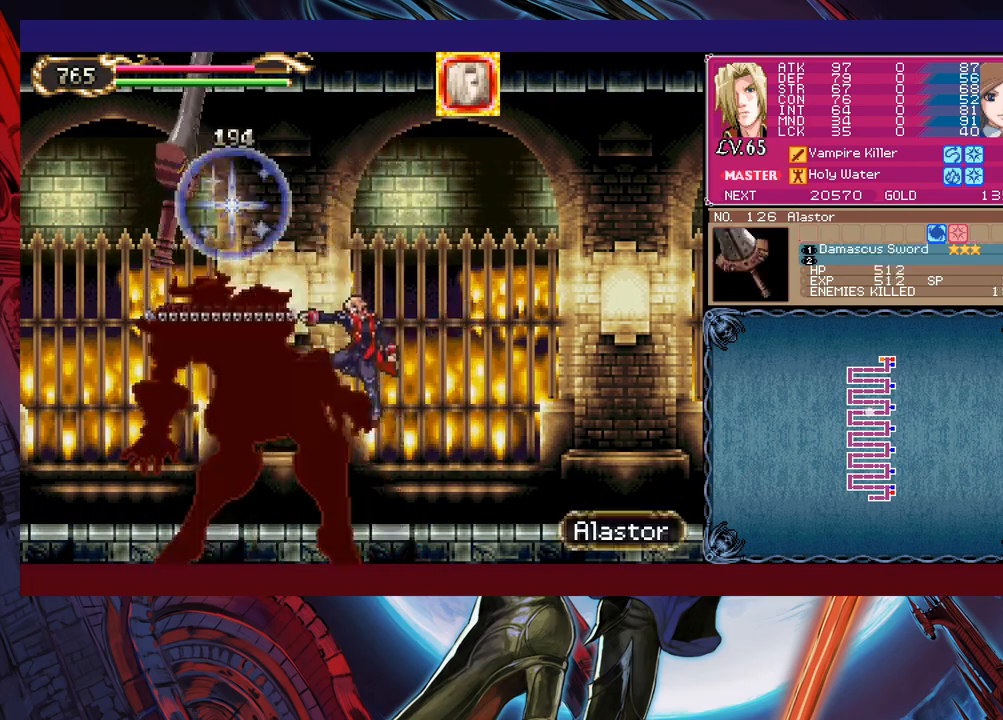
{"buttons": ["B", "X", "R1"], "left_stick": "center", "events": [[200, "B", "down"], [250, "X", "down"], [250, "left_stick", "left"], [500, "R1", "down"], [500, "left_stick", "center"]]}
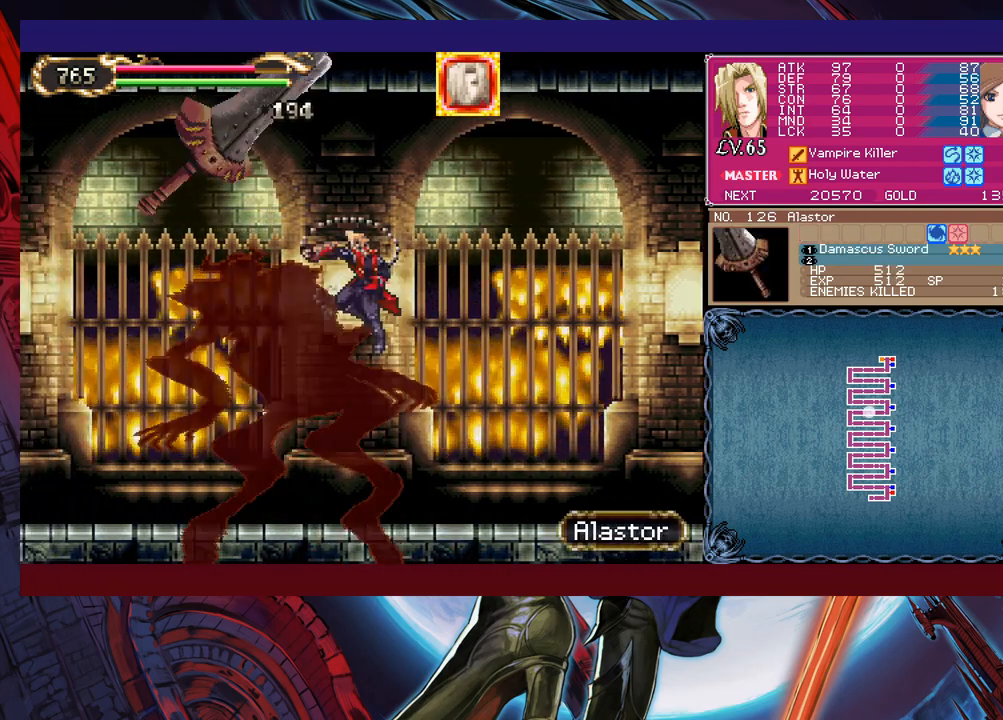
{"buttons": ["X"], "left_stick": "left", "events": [[83, "left_stick", "right"], [150, "R1", "up"], [200, "B", "up"], [200, "X", "up"], [383, "left_stick", "left"], [400, "X", "down"], [450, "X", "up"], [500, "X", "down"]]}
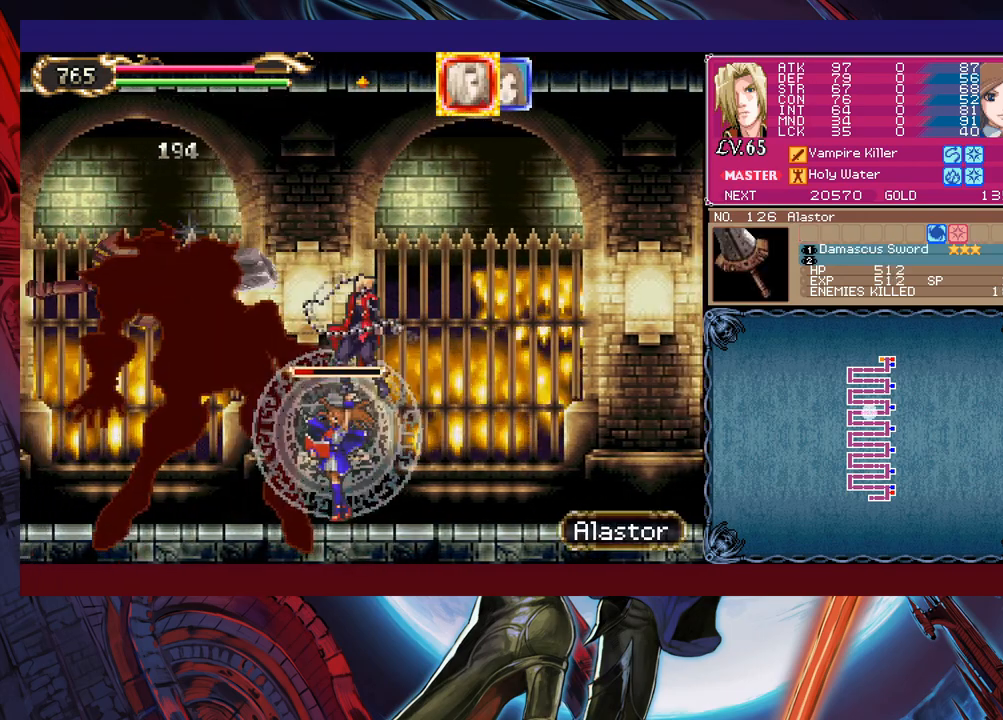
{"buttons": [], "left_stick": "left", "events": [[100, "X", "up"], [133, "X", "down"], [233, "X", "up"]]}
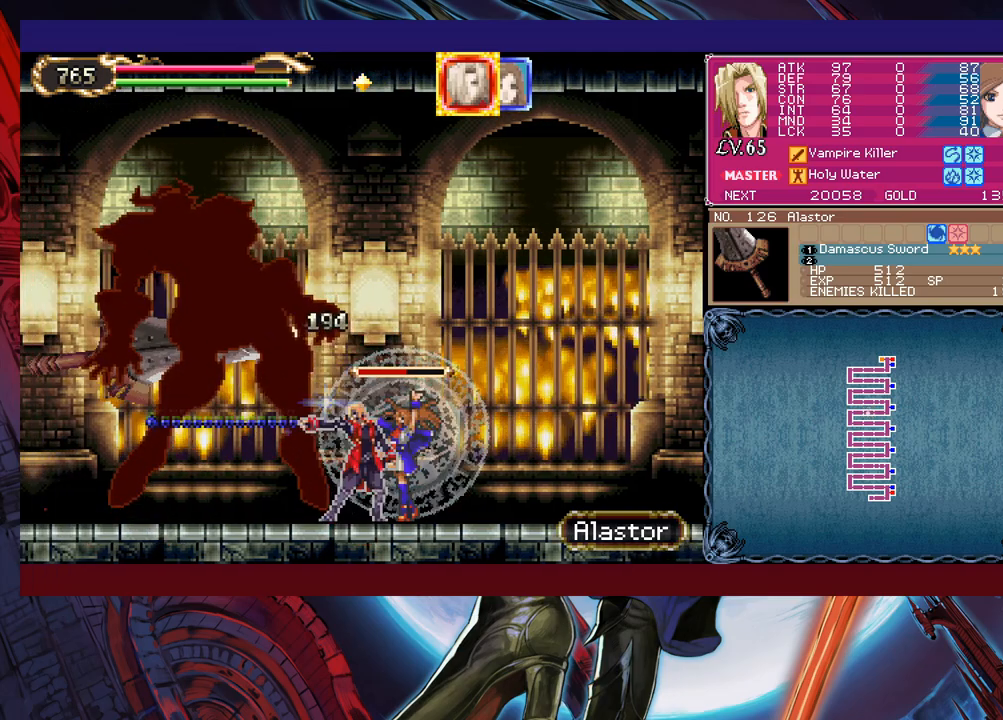
{"buttons": [], "left_stick": "down-left", "events": [[250, "left_stick", "right"], [283, "Y", "down"], [333, "B", "down"], [333, "Y", "up"], [350, "left_stick", "down"], [383, "B", "up"], [450, "B", "down"], [450, "left_stick", "down-left"], [483, "B", "up"]]}
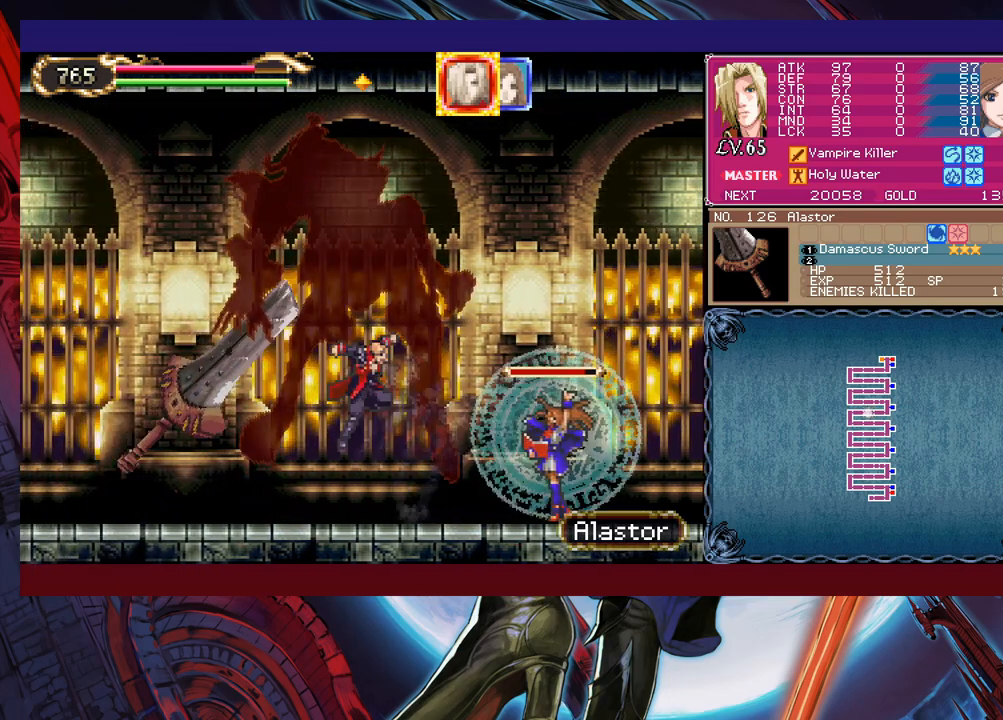
{"buttons": ["B"], "left_stick": "down-left", "events": [[50, "B", "down"], [100, "B", "up"], [200, "Y", "down"], [200, "left_stick", "right"], [250, "B", "down"], [250, "Y", "up"], [300, "B", "up"], [333, "left_stick", "down-left"], [383, "B", "down"], [433, "B", "up"], [500, "B", "down"]]}
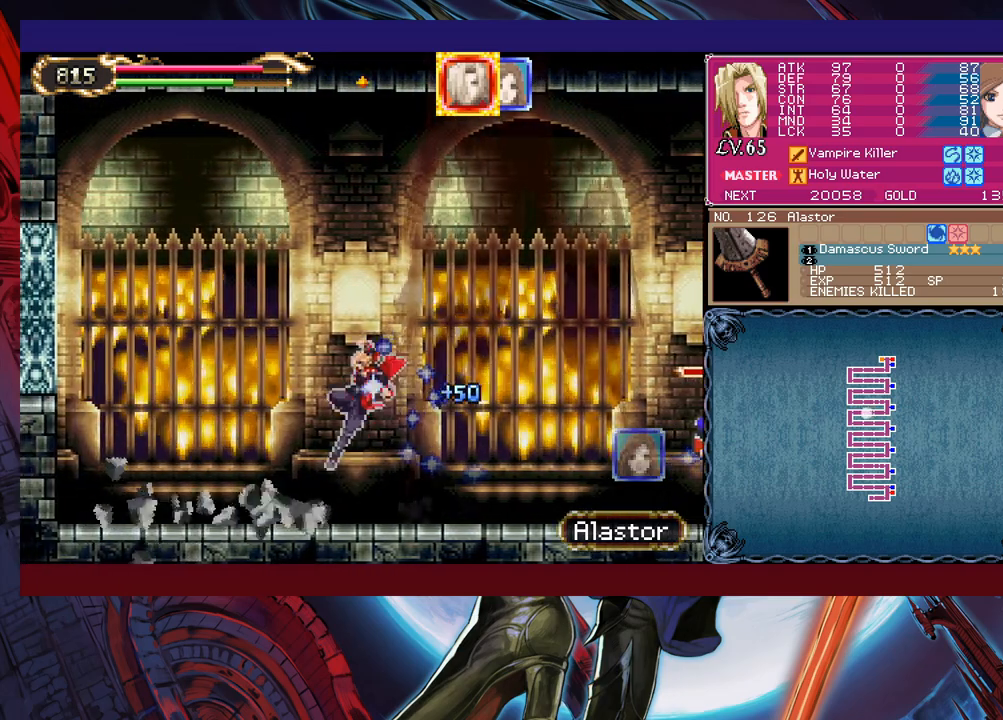
{"buttons": [], "left_stick": "down-left", "events": [[50, "B", "up"], [133, "left_stick", "right"], [150, "B", "down"], [150, "Y", "down"], [183, "Y", "up"], [233, "left_stick", "down-left"], [250, "B", "up"], [300, "B", "down"], [350, "B", "up"], [433, "B", "down"], [500, "B", "up"]]}
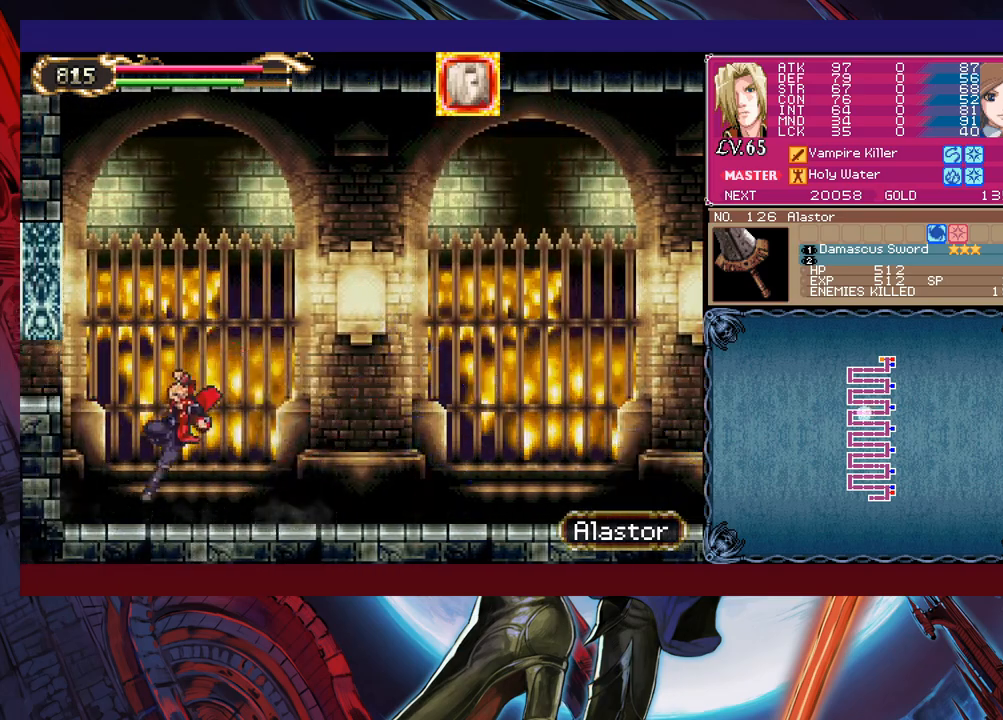
{"buttons": ["B"], "left_stick": "down-left", "events": [[50, "left_stick", "right"], [83, "Y", "down"], [100, "B", "down"], [100, "Y", "up"], [150, "left_stick", "down-left"], [300, "B", "up"], [350, "B", "down"], [400, "B", "up"], [450, "B", "down"]]}
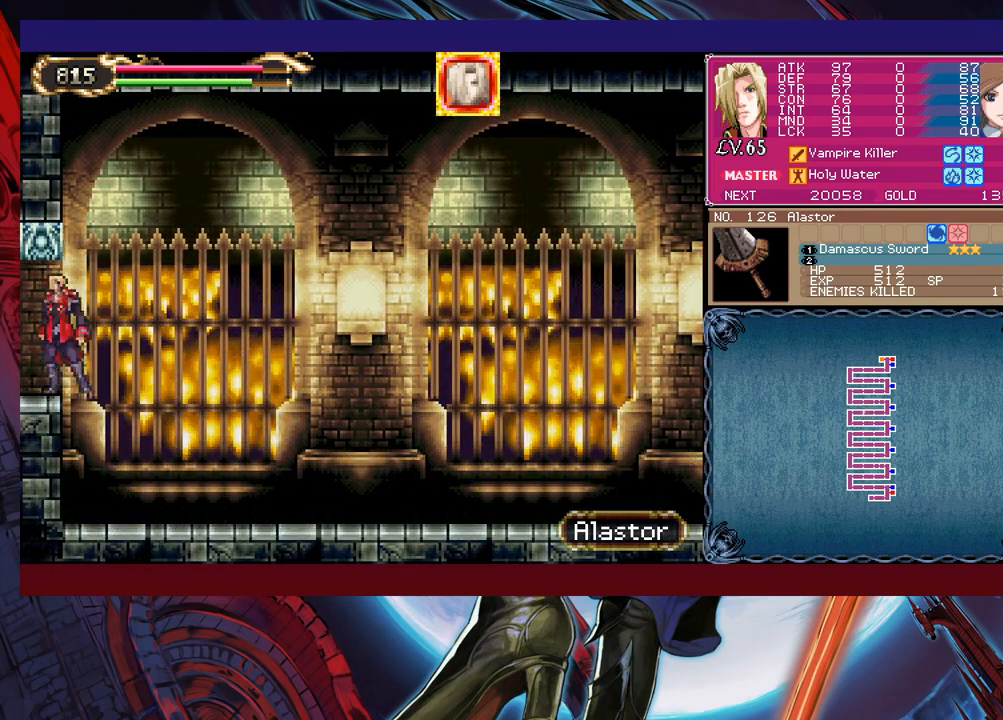
{"buttons": [], "left_stick": "left", "events": [[50, "B", "up"], [133, "left_stick", "left"], [333, "left_stick", "center"], [450, "left_stick", "left"]]}
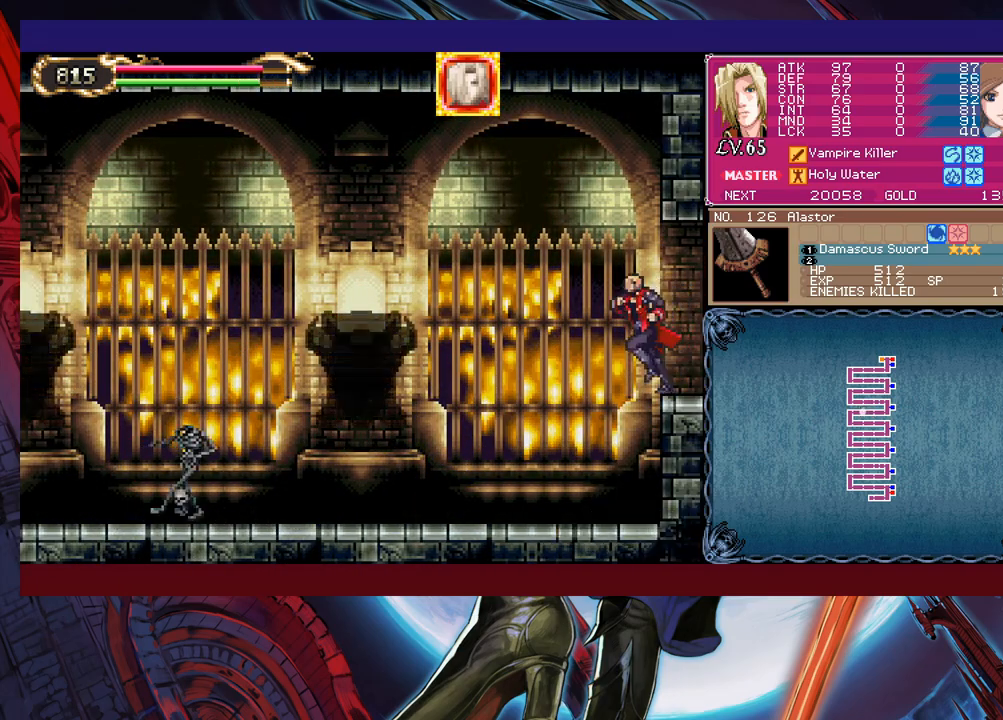
{"buttons": [], "left_stick": "left", "events": [[350, "B", "down"], [350, "left_stick", "up-left"], [400, "B", "up"], [433, "X", "down"], [483, "left_stick", "left"], [500, "X", "up"]]}
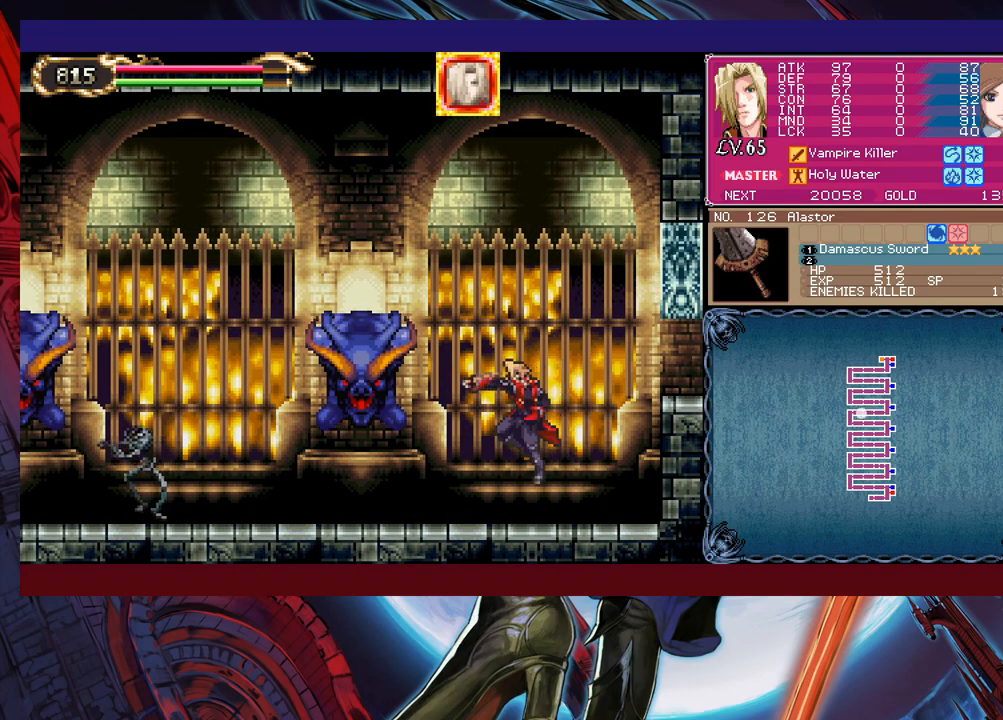
{"buttons": ["B"], "left_stick": "left", "events": [[300, "B", "down"]]}
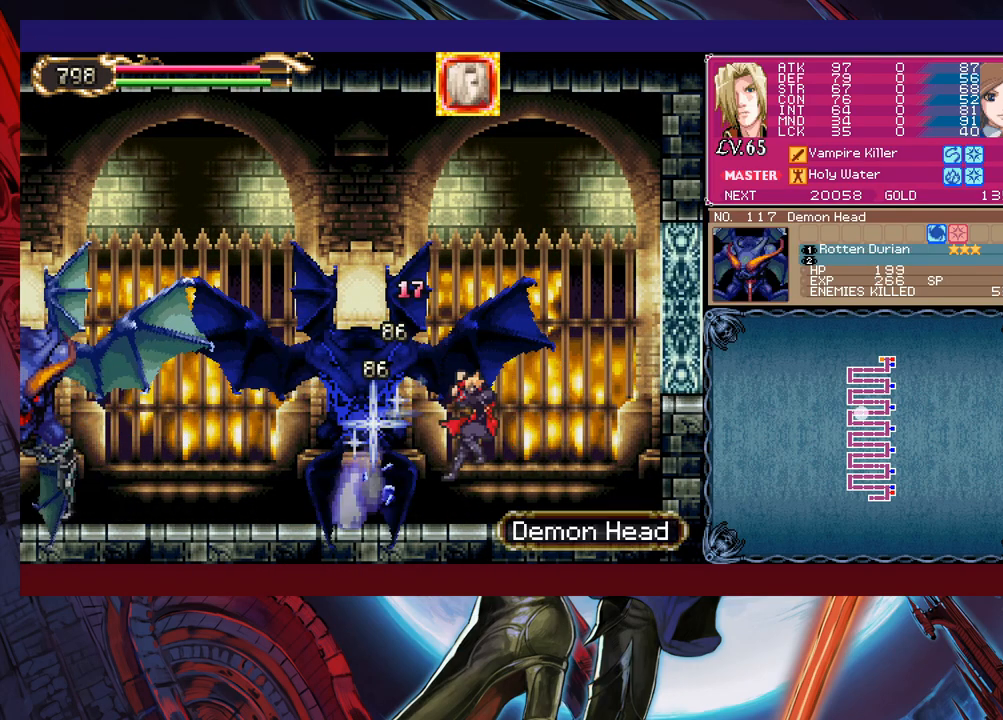
{"buttons": ["X"], "left_stick": "left", "events": [[50, "B", "up"], [250, "B", "down"], [433, "B", "up"], [483, "X", "down"]]}
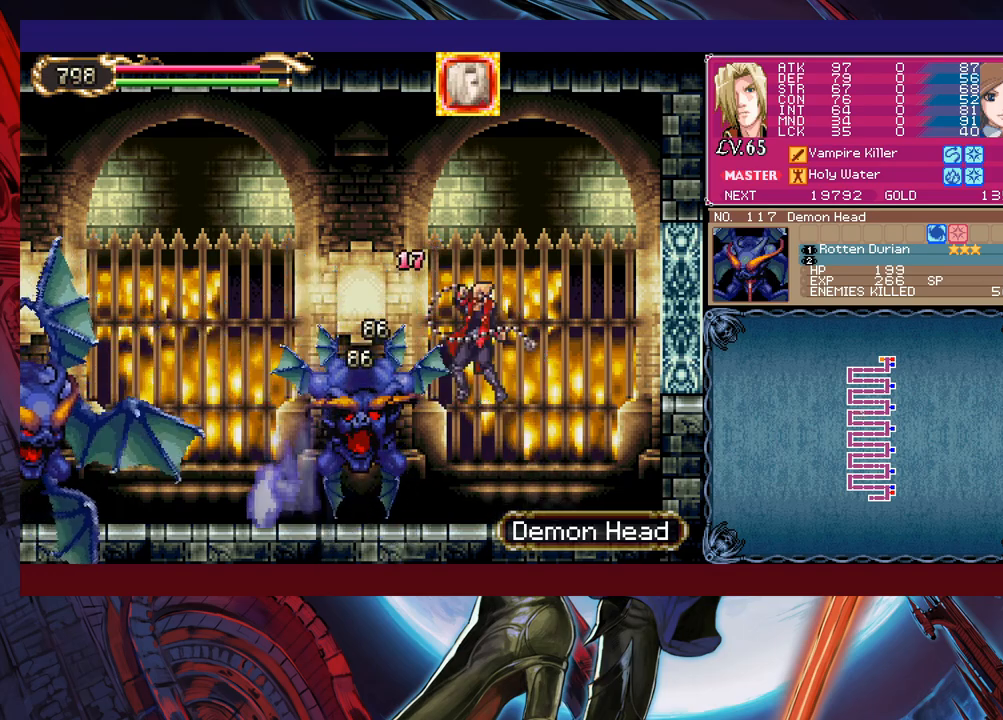
{"buttons": [], "left_stick": "up-left", "events": [[250, "X", "up"], [383, "left_stick", "down"], [400, "B", "down"], [450, "B", "up"], [483, "left_stick", "up-left"]]}
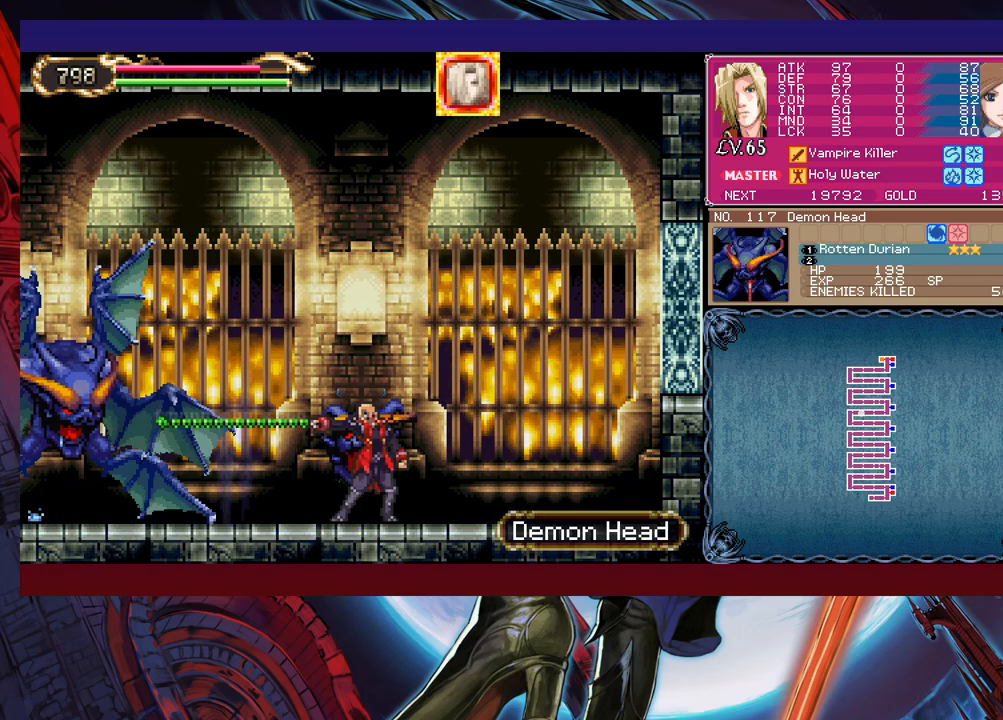
{"buttons": [], "left_stick": "left", "events": [[50, "B", "down"], [183, "B", "up"], [200, "X", "down"], [333, "X", "up"], [500, "left_stick", "left"]]}
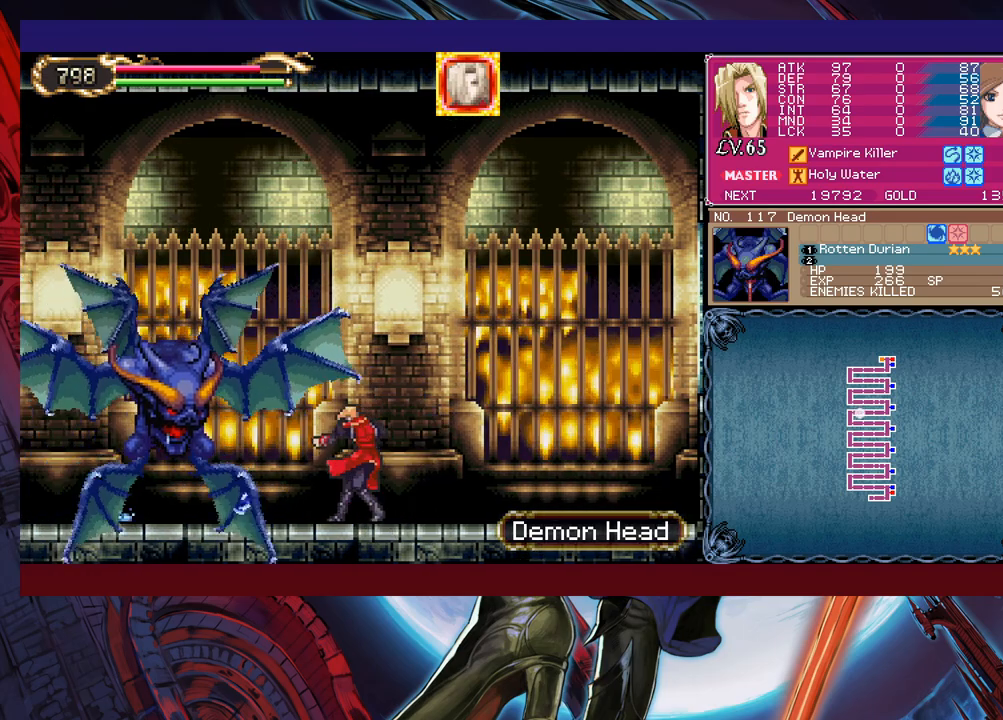
{"buttons": ["X"], "left_stick": "left", "events": [[33, "left_stick", "down"], [83, "Y", "down"], [100, "left_stick", "left"], [150, "B", "down"], [150, "Y", "up"], [200, "B", "up"], [250, "X", "down"]]}
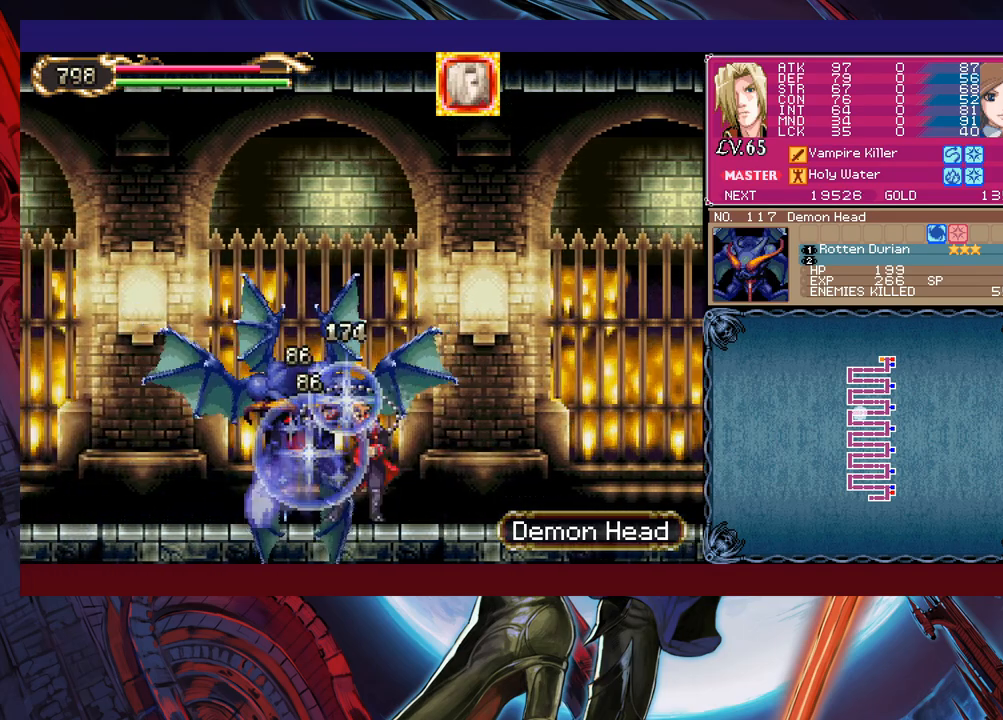
{"buttons": [], "left_stick": "left", "events": [[50, "X", "up"], [150, "left_stick", "down"], [183, "Y", "down"], [233, "Y", "up"], [250, "left_stick", "left"], [300, "B", "down"], [500, "B", "up"]]}